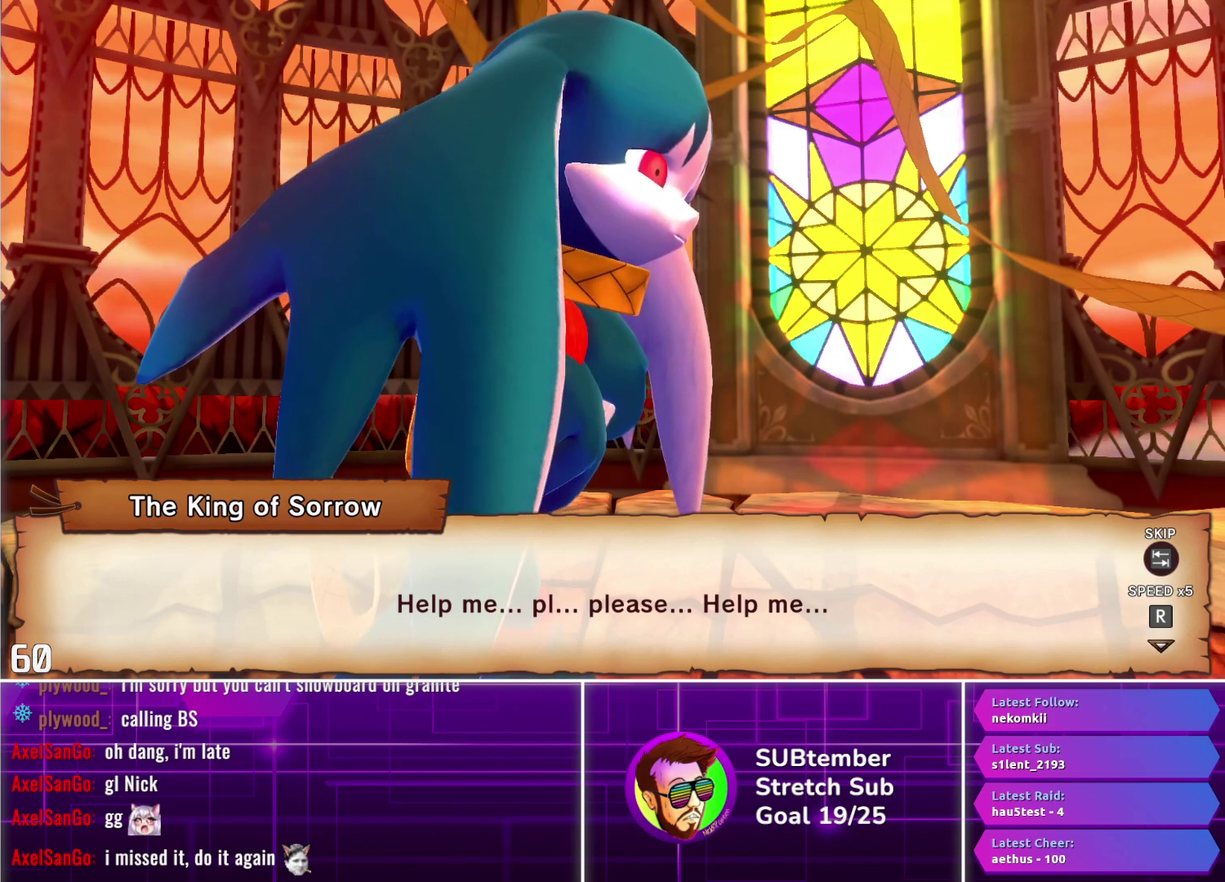
Gameplay with a controller (PlayStation layout); each line is a JSON object with the inputs held at the frame after it. "events" lists button and stick changes between this image and that frame as [ms after this image, input, new state], when the widget could be followed in between. Not read: R3 right_stick.
{"buttons": ["R1"], "left_stick": "center", "events": [[467, "R1", "down"]]}
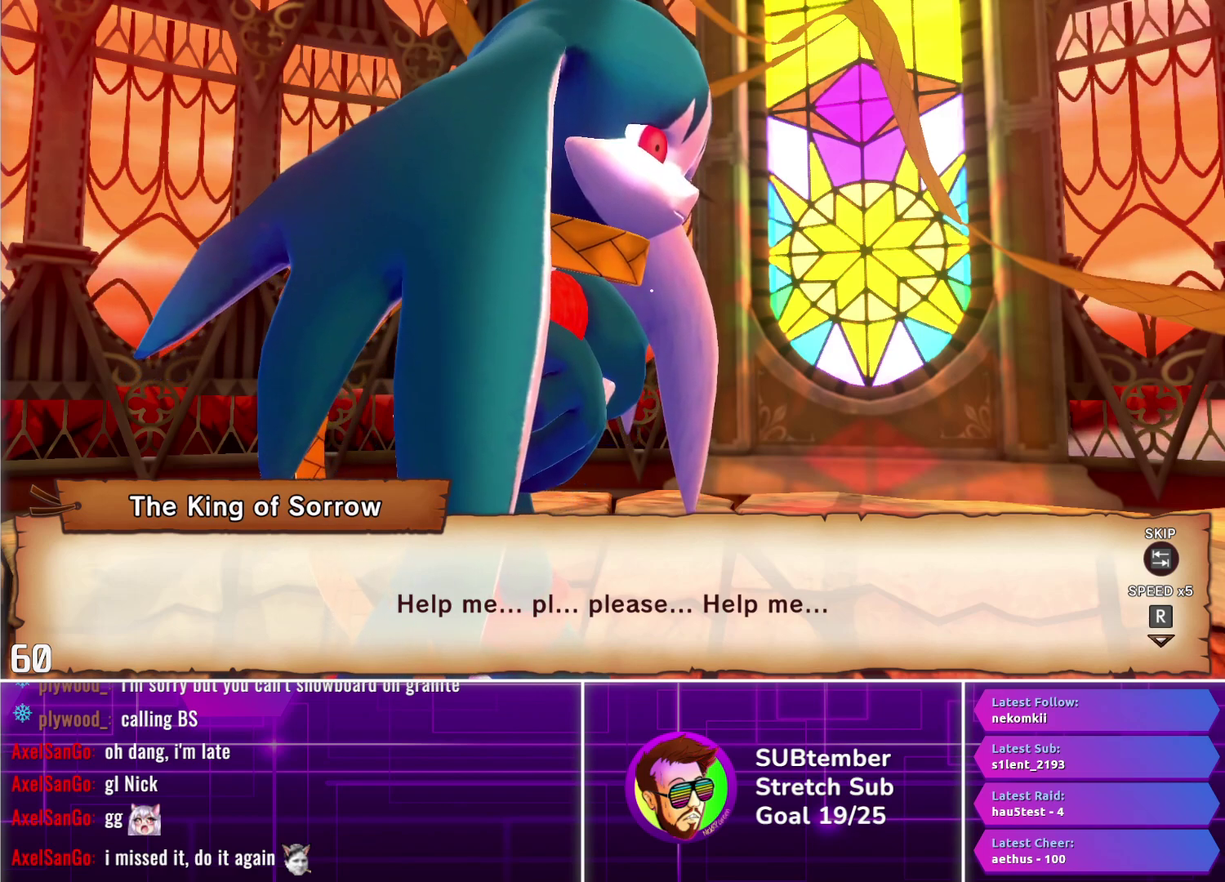
{"buttons": ["R1"], "left_stick": "center", "events": []}
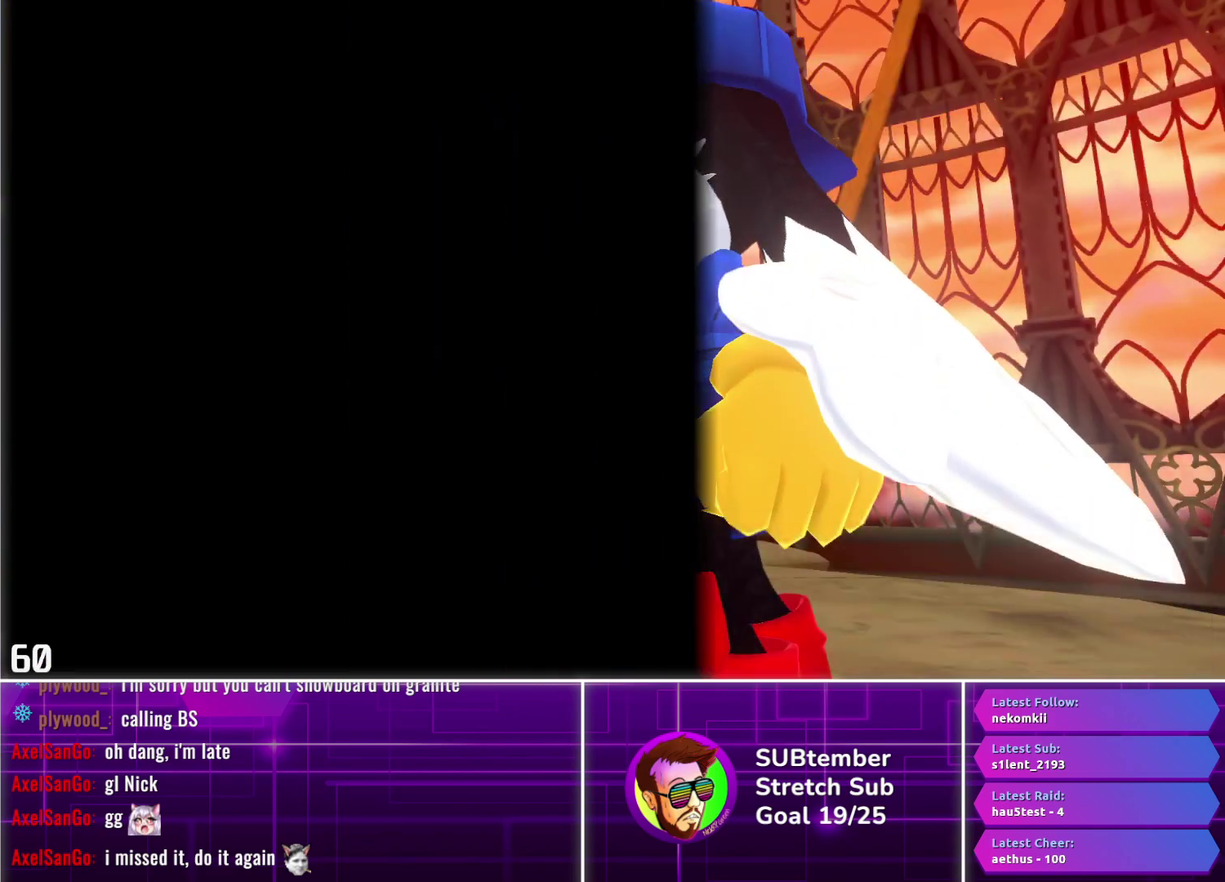
{"buttons": ["R1"], "left_stick": "center", "events": []}
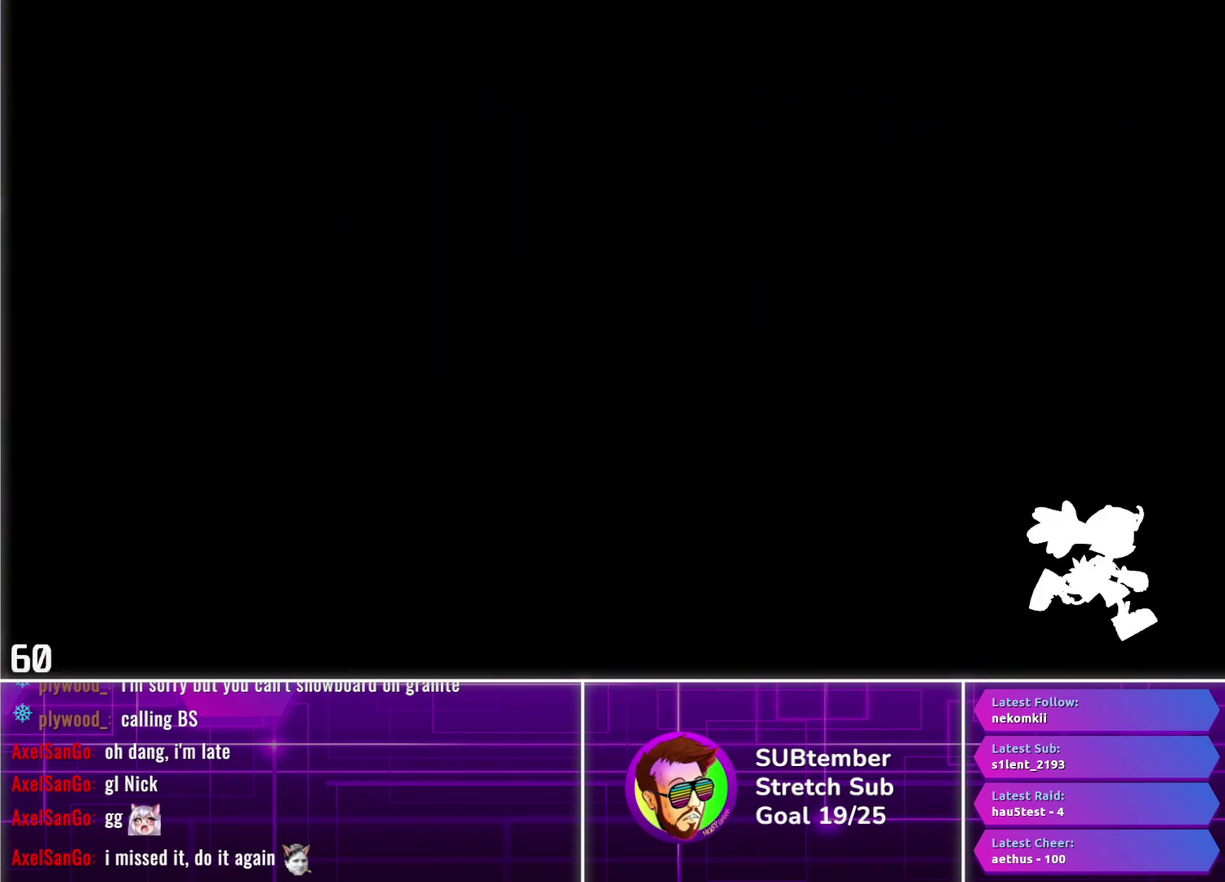
{"buttons": ["R1"], "left_stick": "center", "events": []}
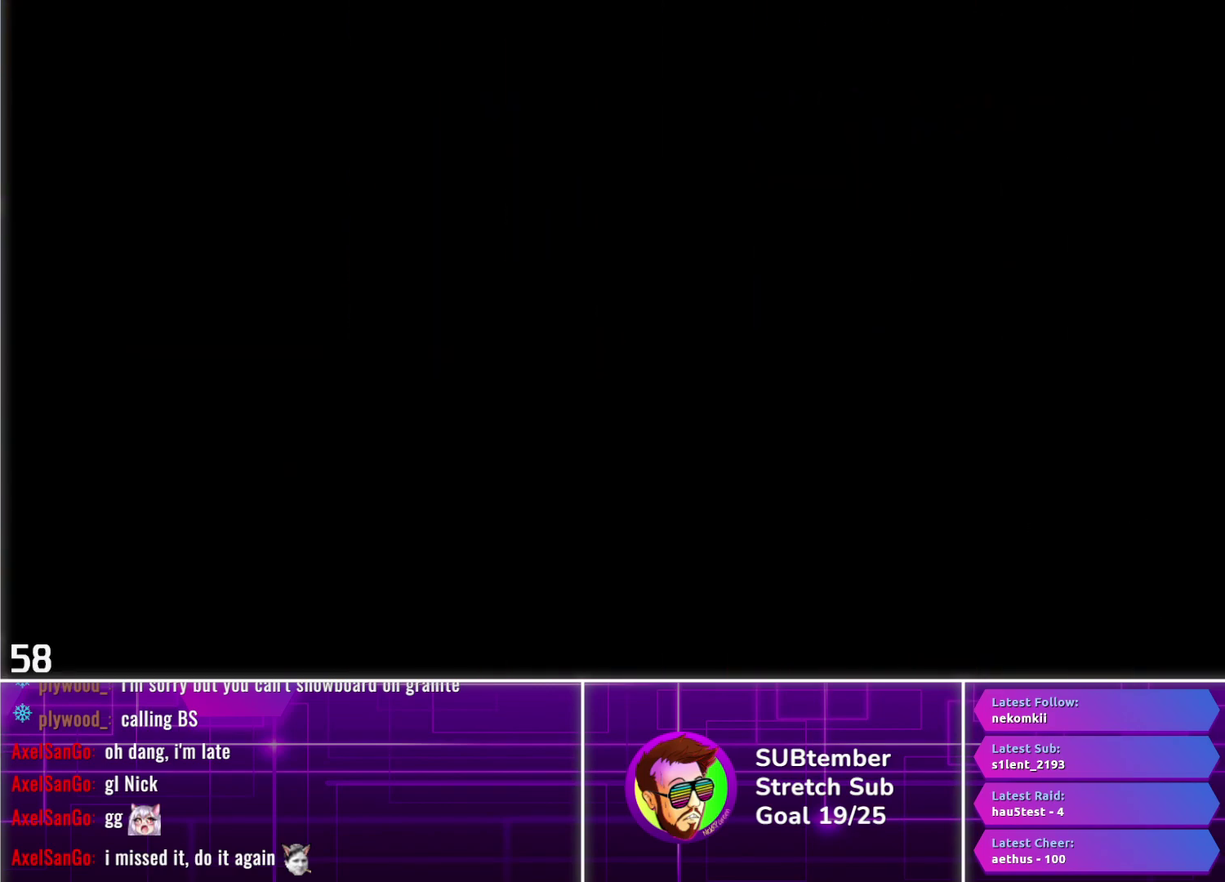
{"buttons": [], "left_stick": "center", "events": [[283, "R1", "up"]]}
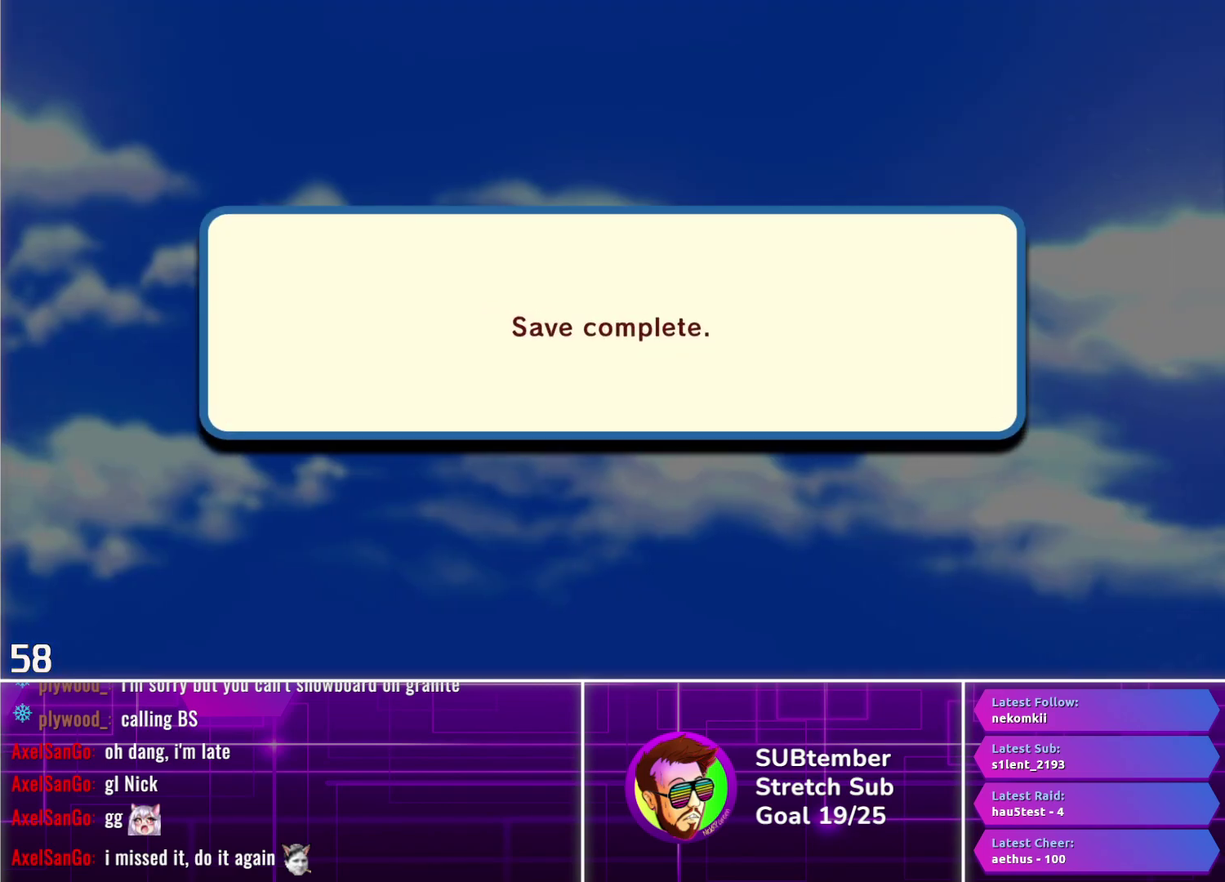
{"buttons": [], "left_stick": "center", "events": []}
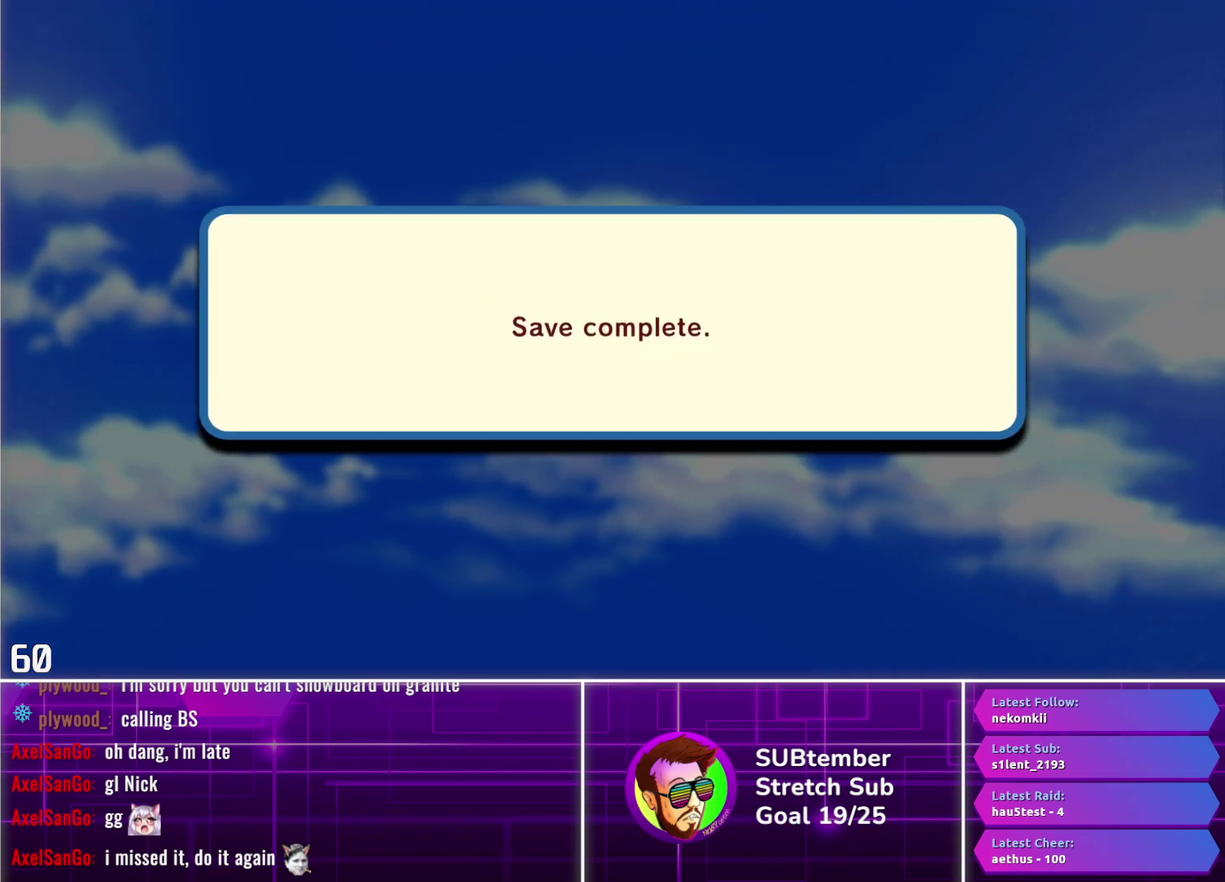
{"buttons": [], "left_stick": "center", "events": [[133, "CROSS", "down"], [250, "CROSS", "up"]]}
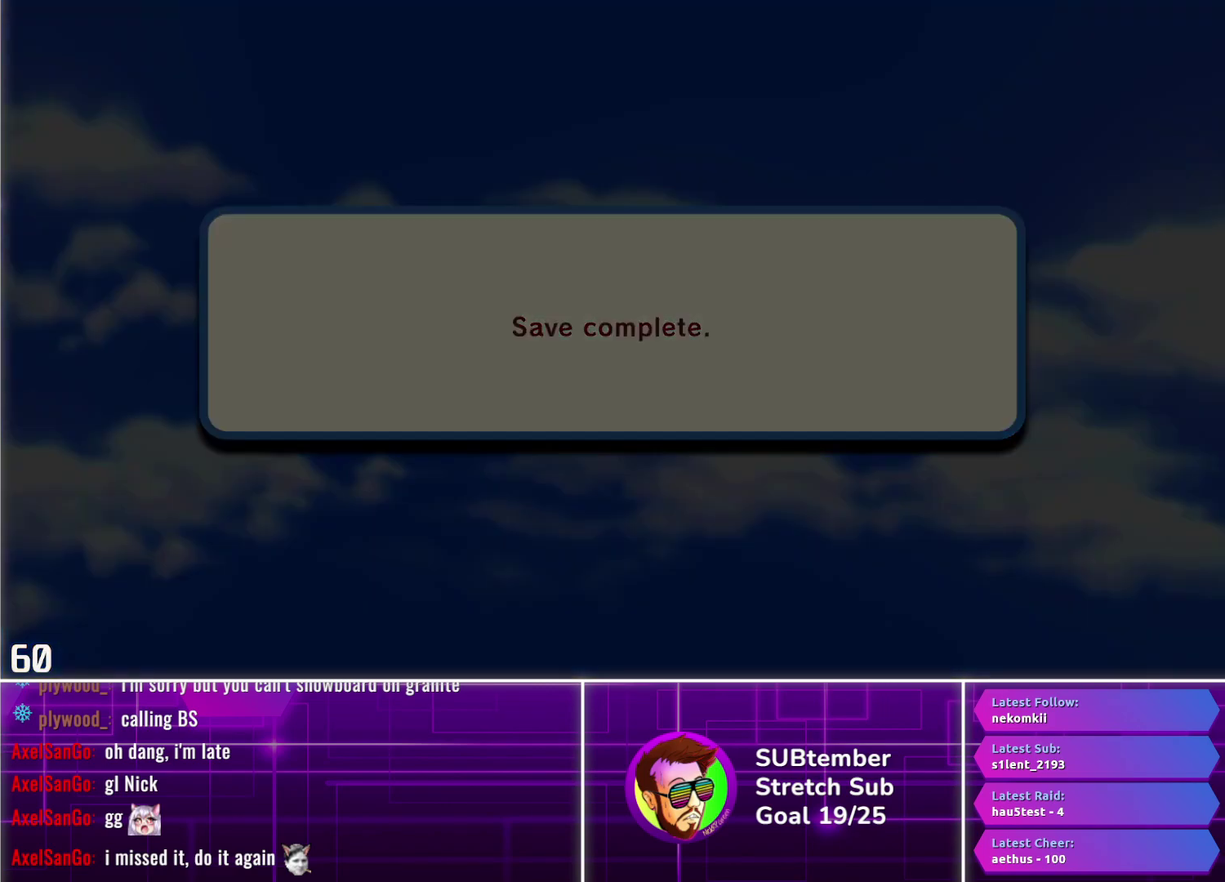
{"buttons": [], "left_stick": "center", "events": []}
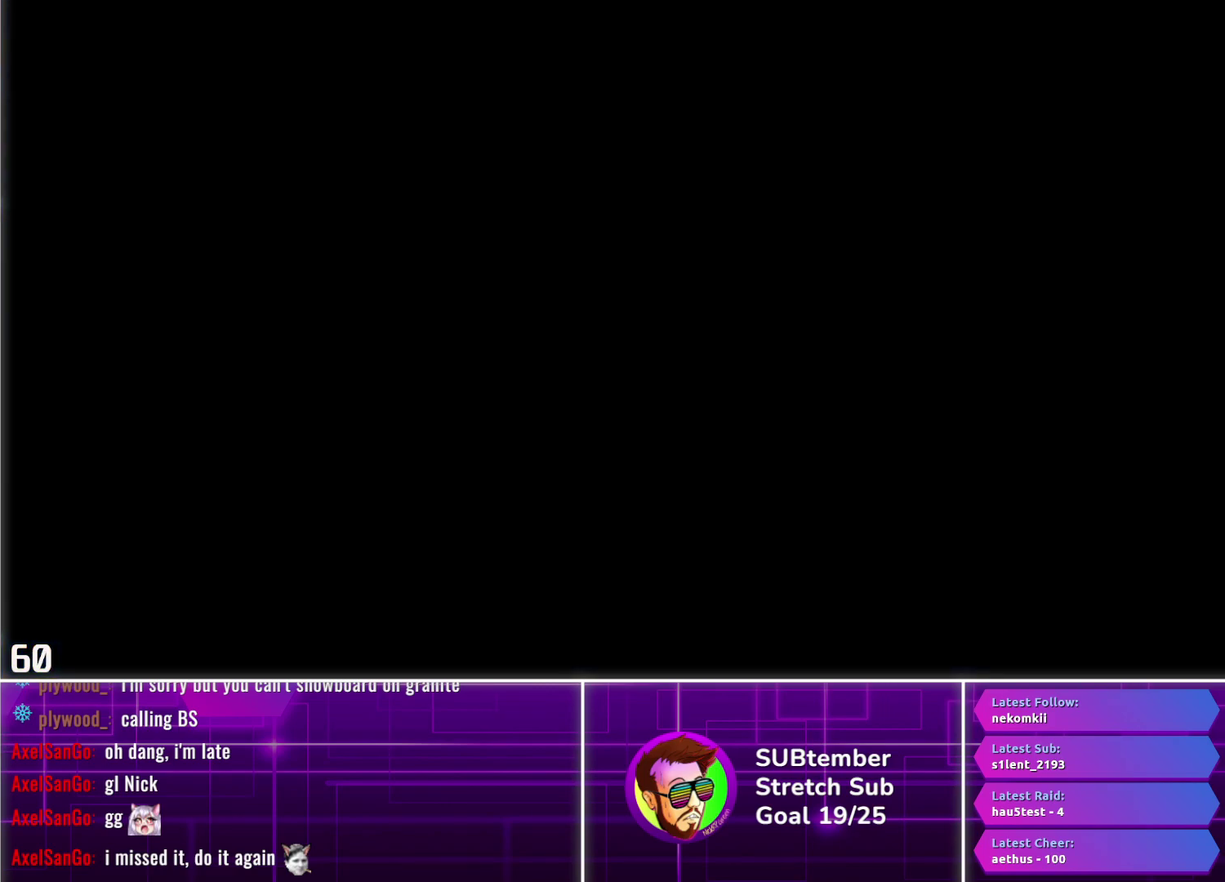
{"buttons": [], "left_stick": "center", "events": []}
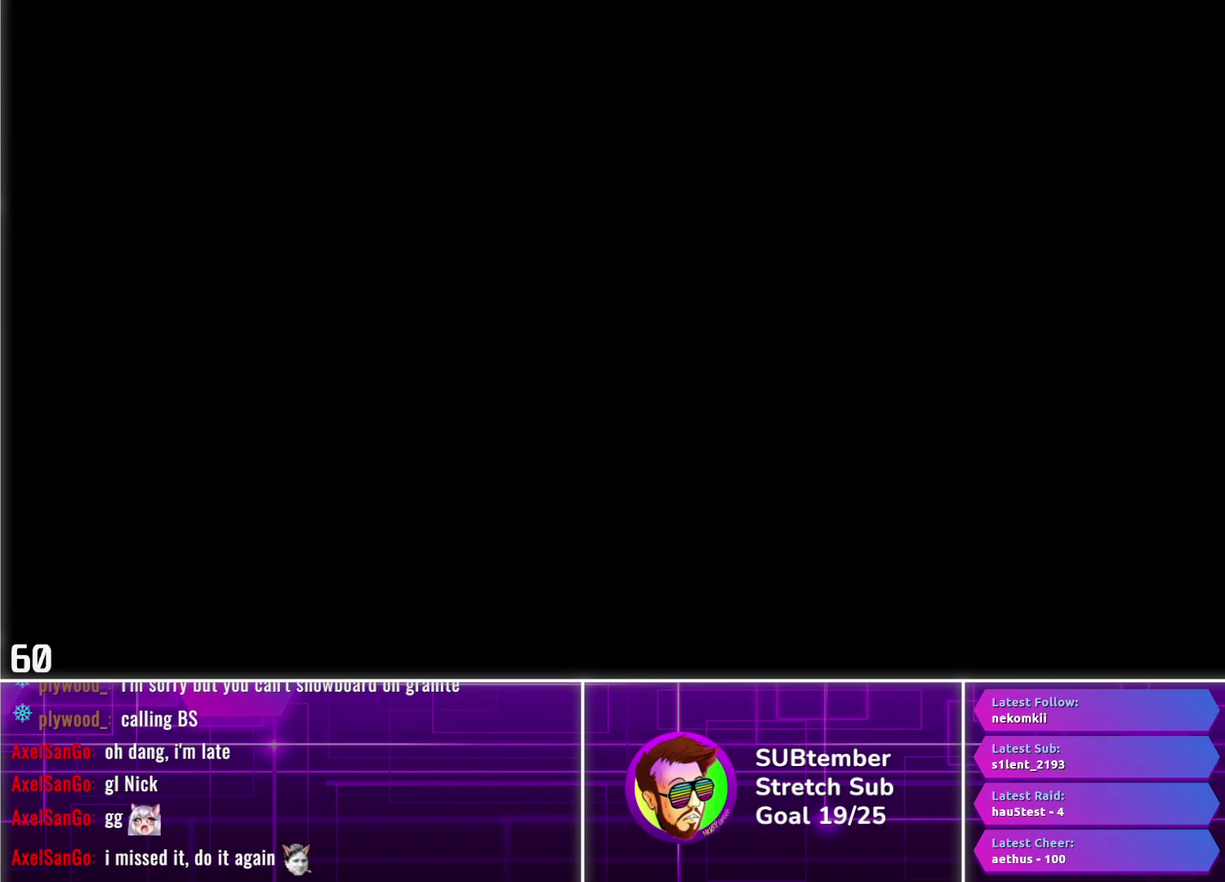
{"buttons": [], "left_stick": "center", "events": []}
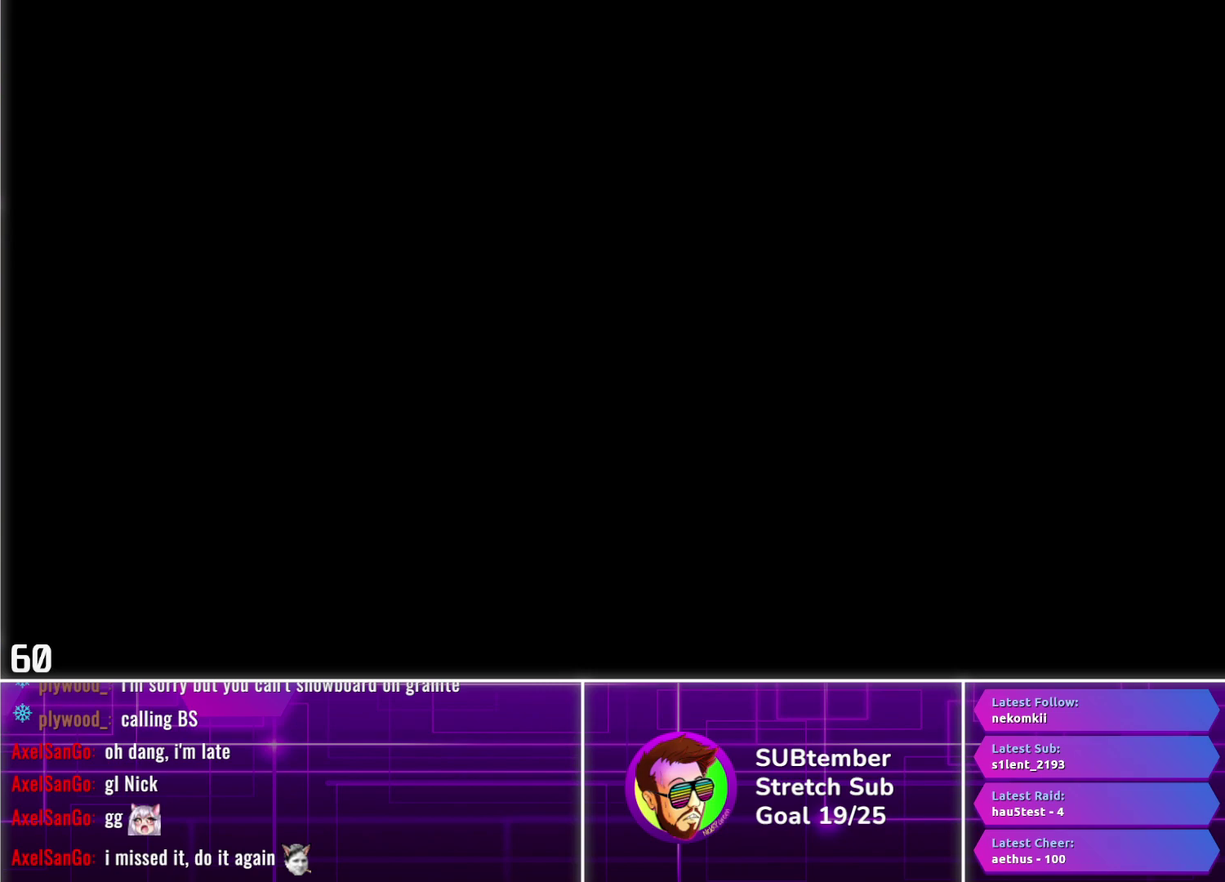
{"buttons": [], "left_stick": "center", "events": []}
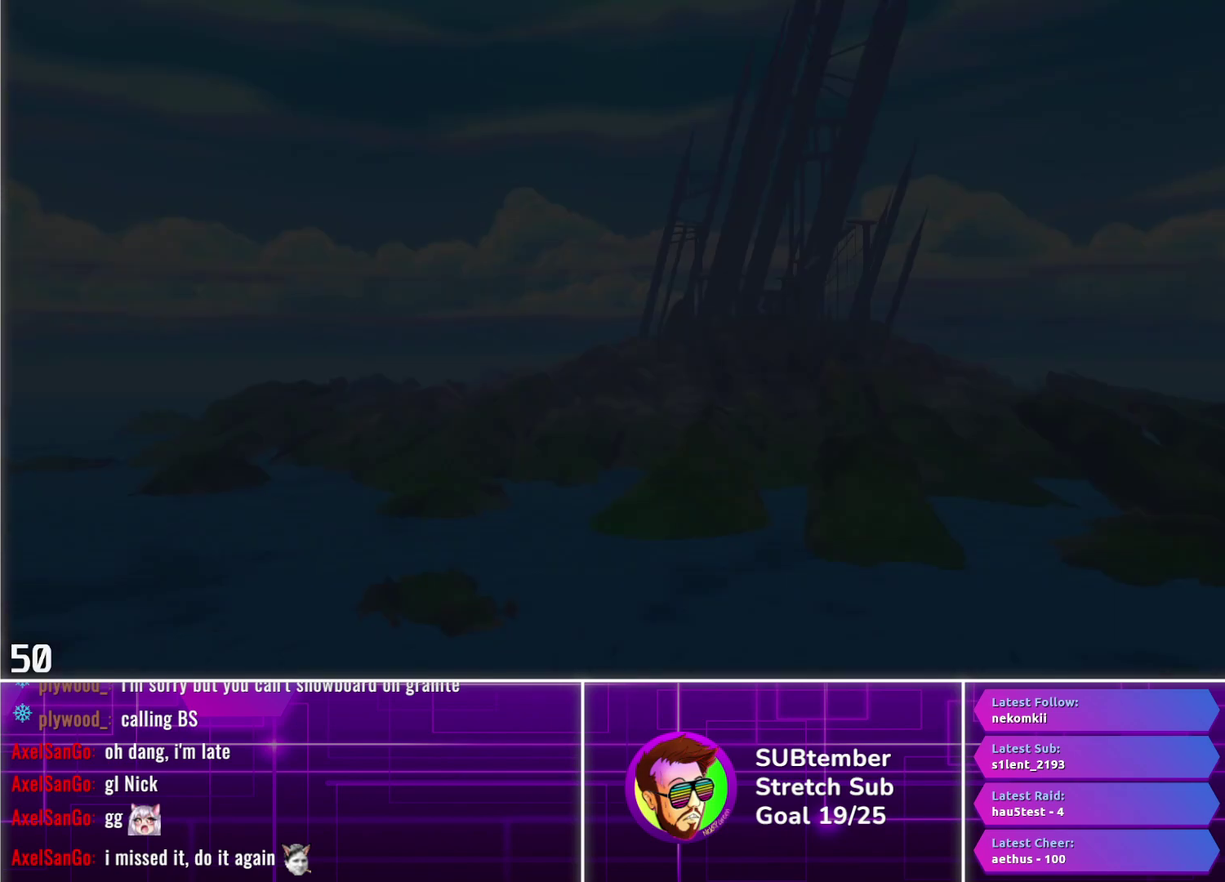
{"buttons": [], "left_stick": "center", "events": []}
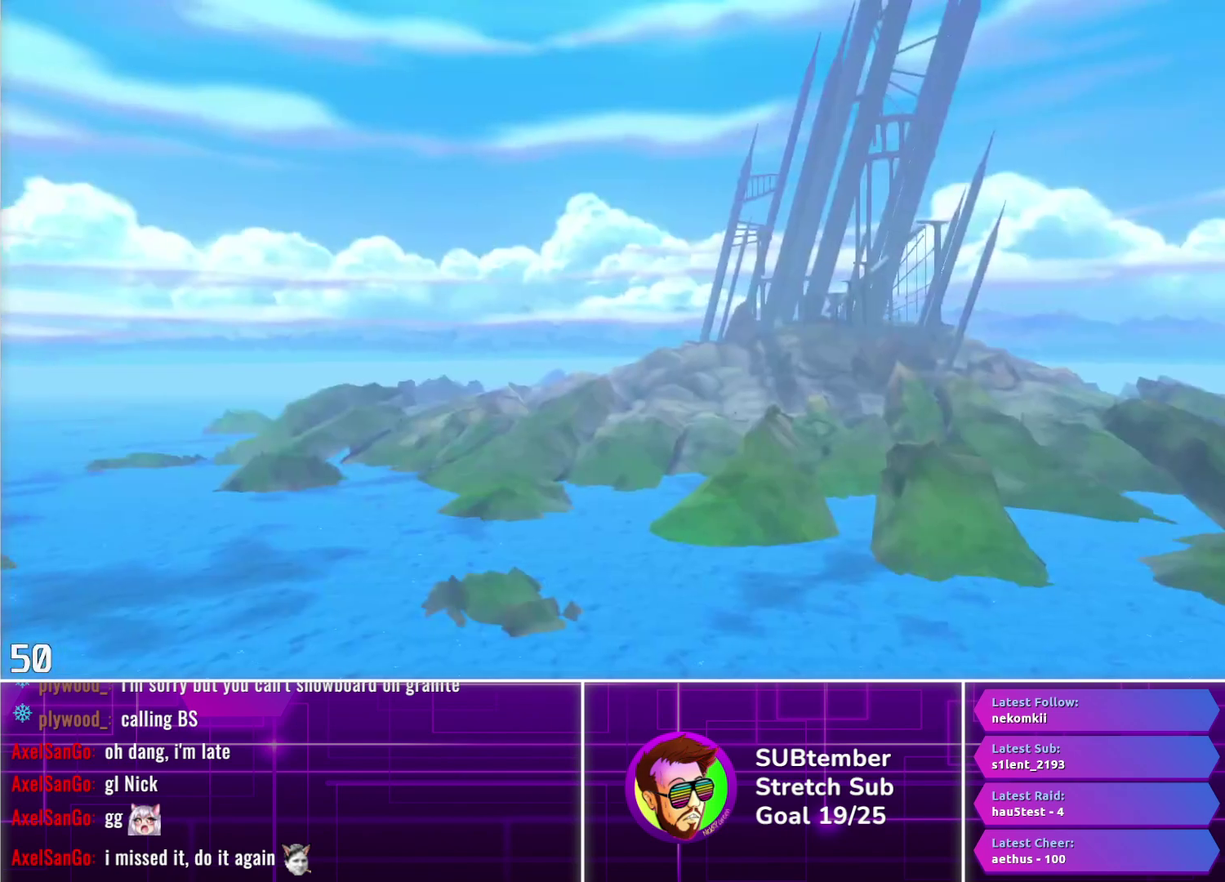
{"buttons": [], "left_stick": "center", "events": []}
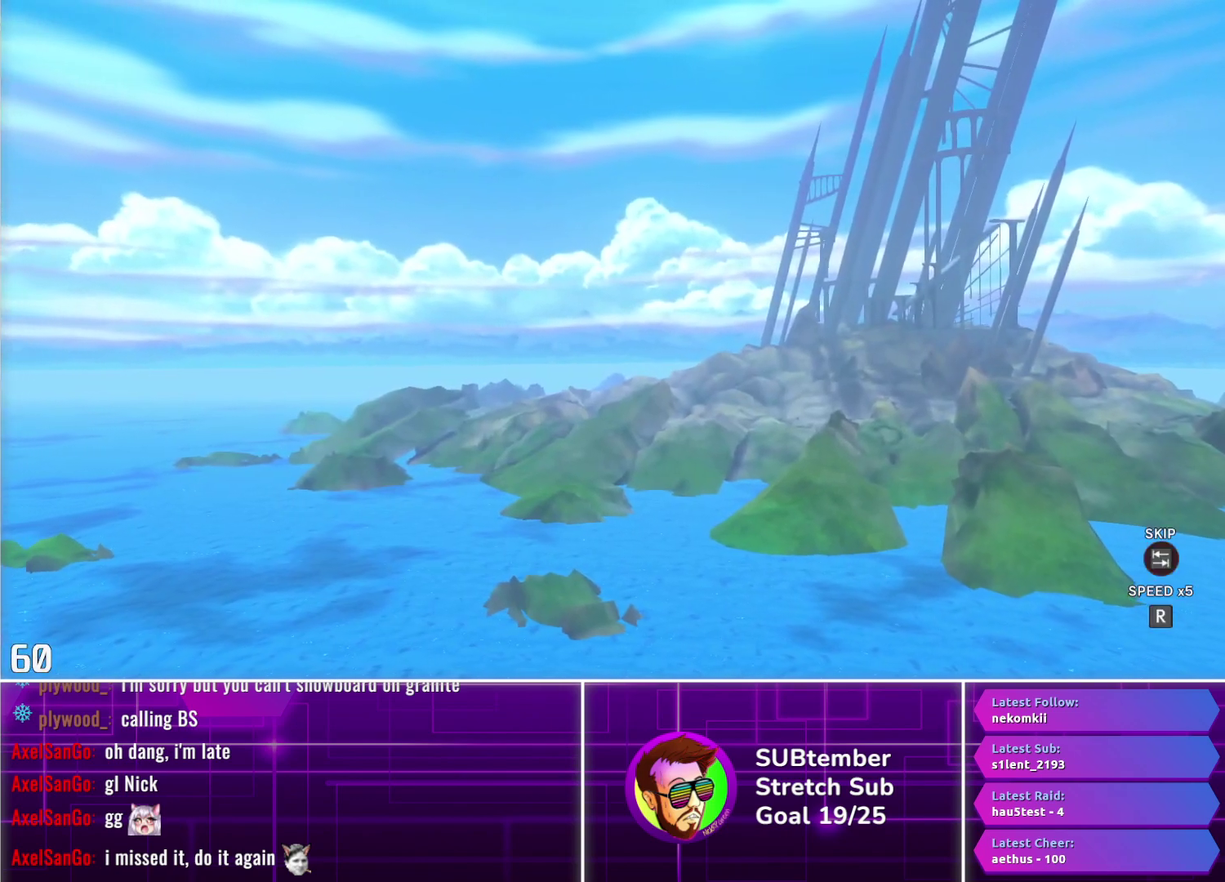
{"buttons": [], "left_stick": "center", "events": []}
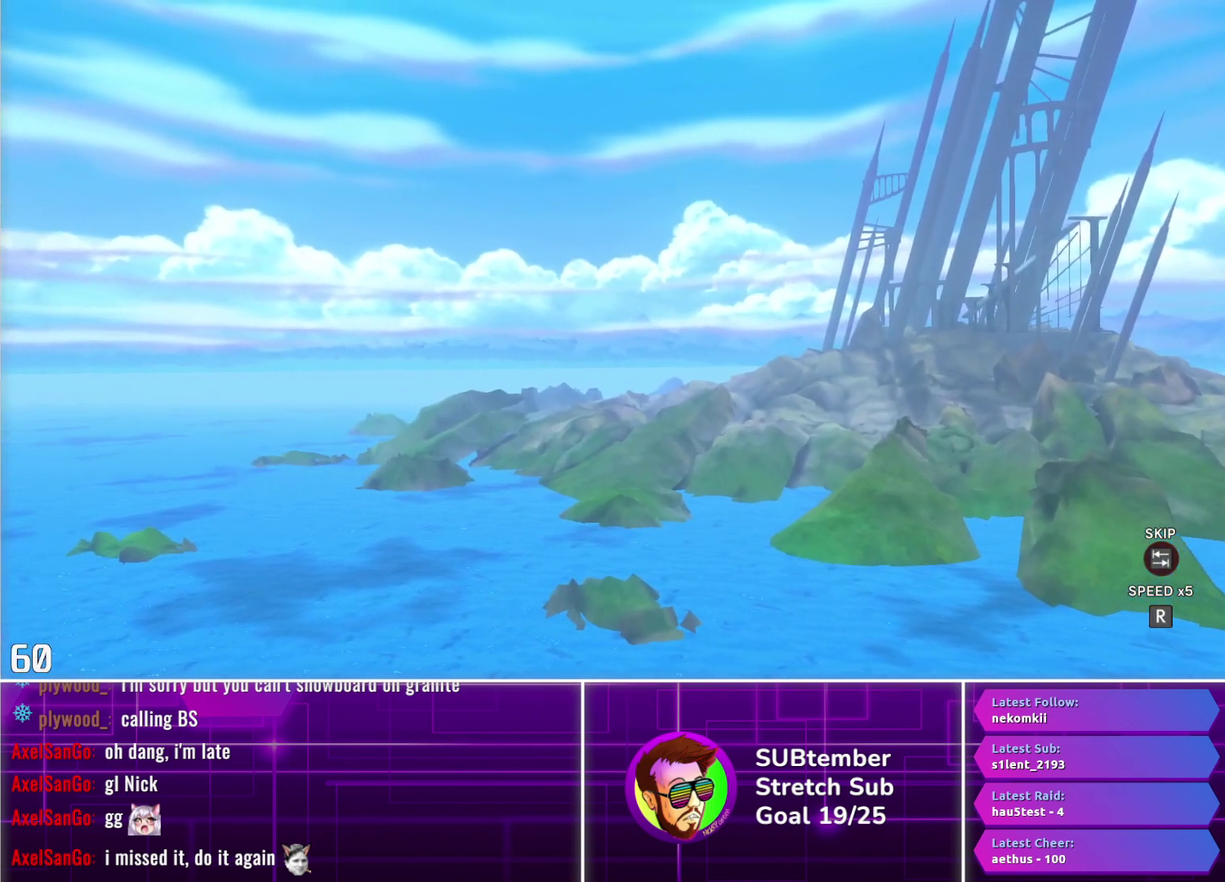
{"buttons": [], "left_stick": "center", "events": []}
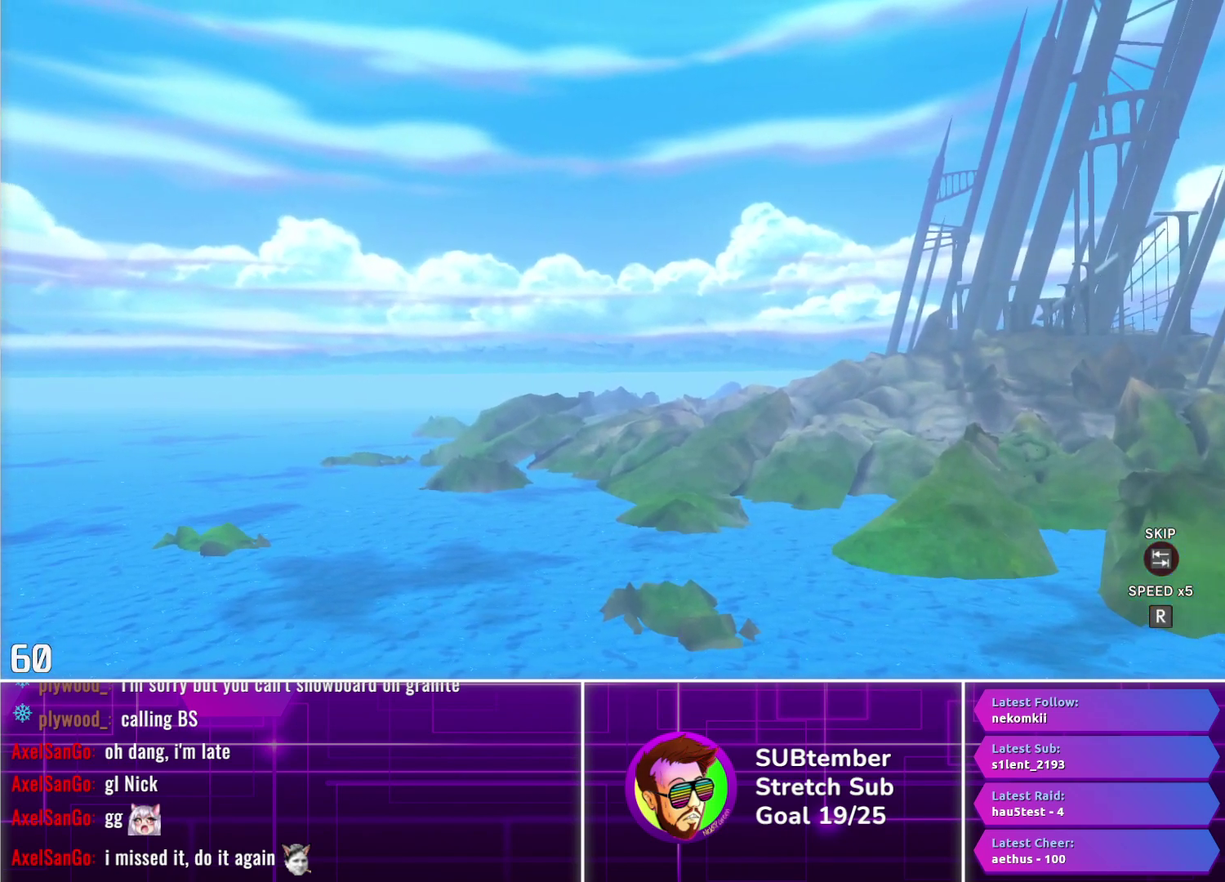
{"buttons": ["R1"], "left_stick": "center", "events": [[167, "R1", "down"]]}
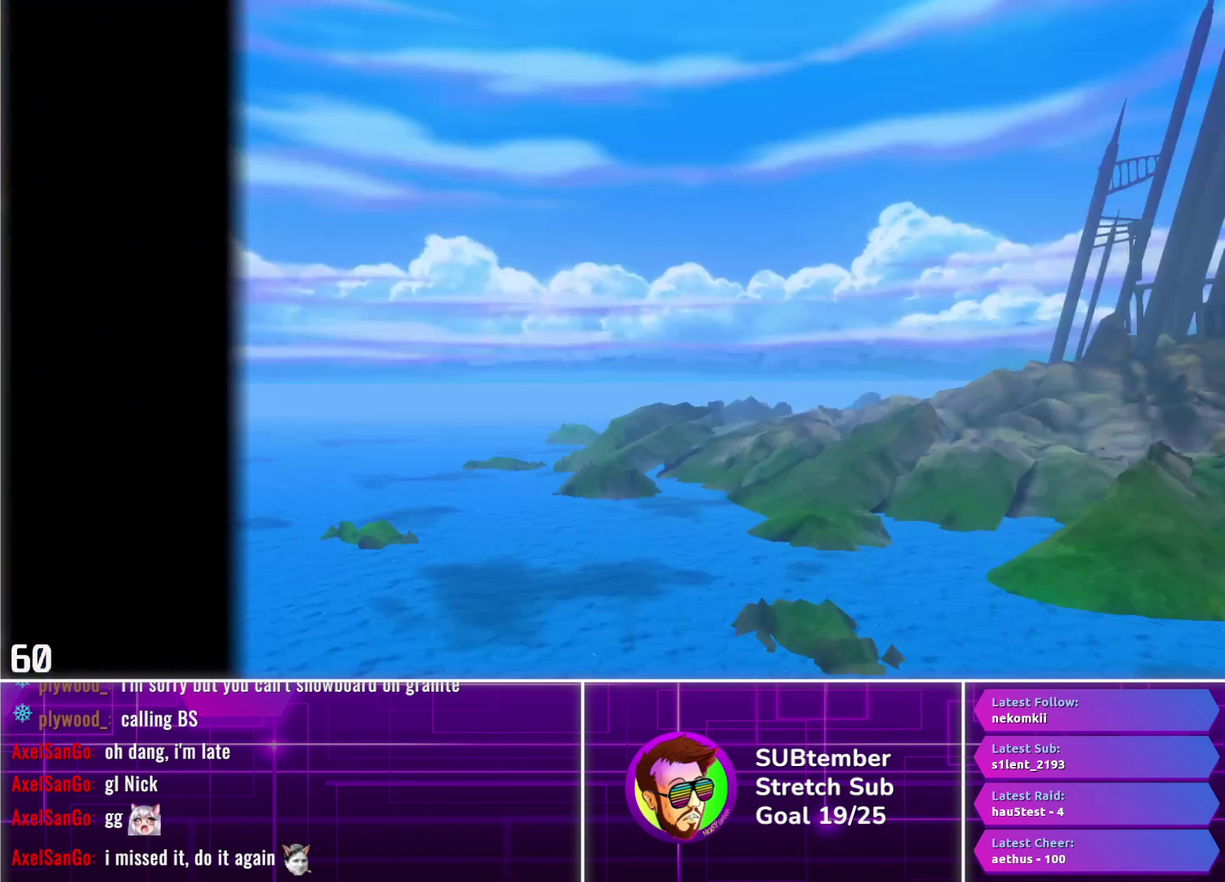
{"buttons": ["R1"], "left_stick": "center", "events": []}
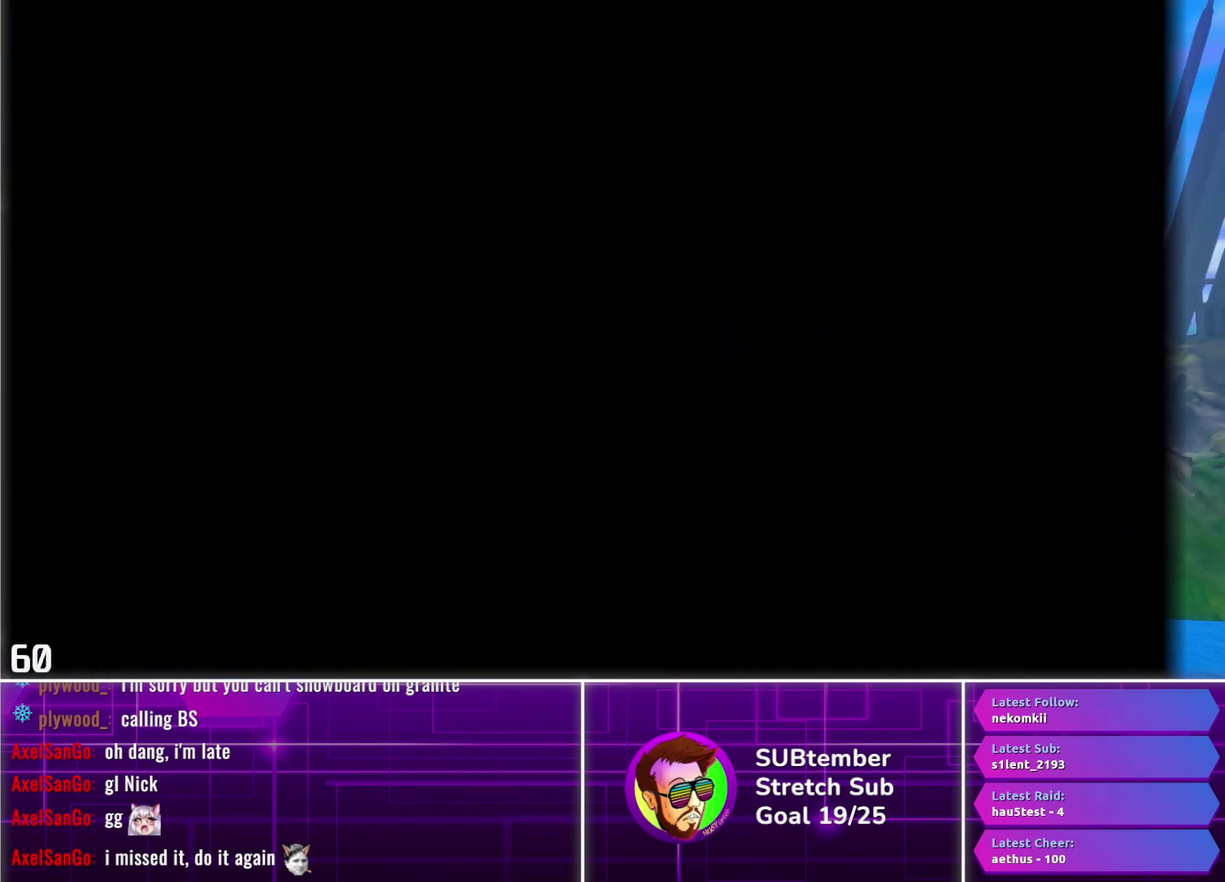
{"buttons": ["R1"], "left_stick": "center", "events": []}
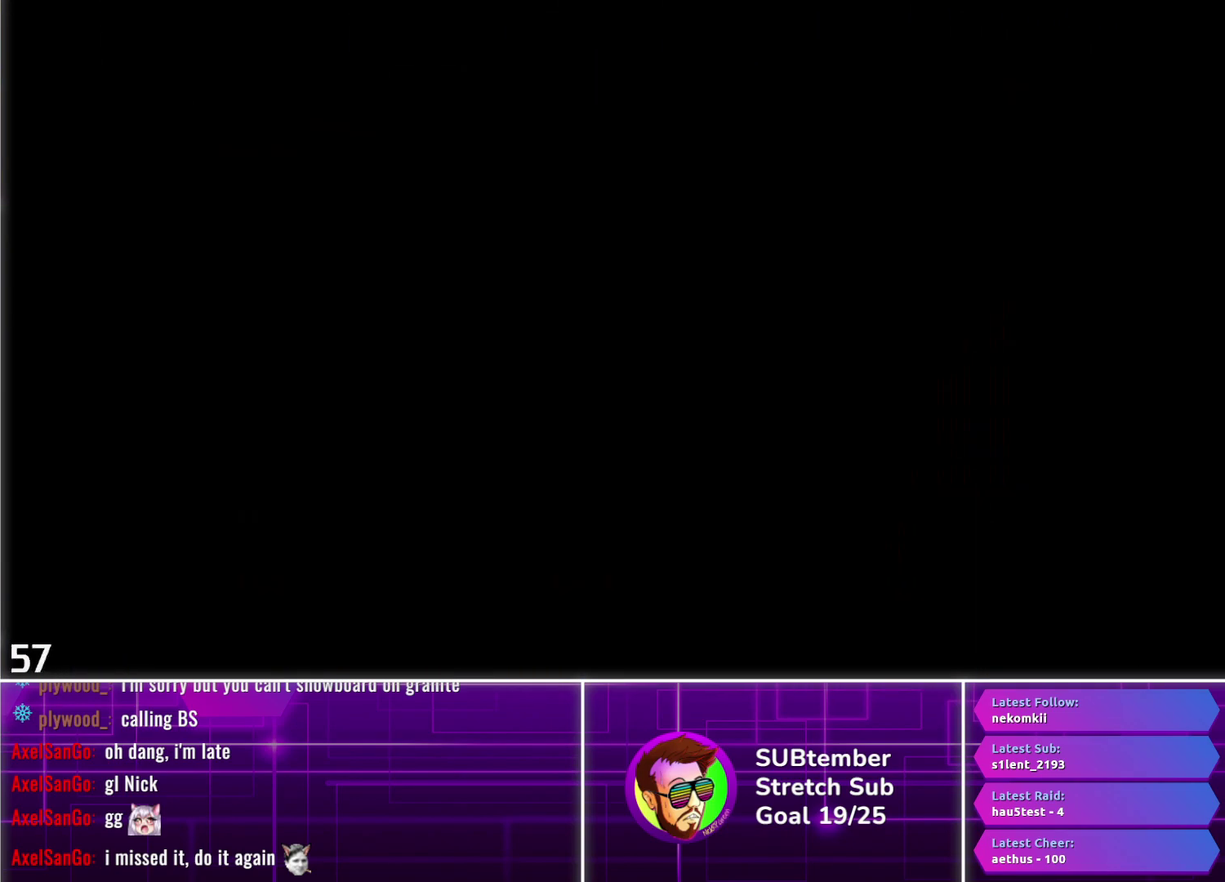
{"buttons": ["R1"], "left_stick": "center", "events": []}
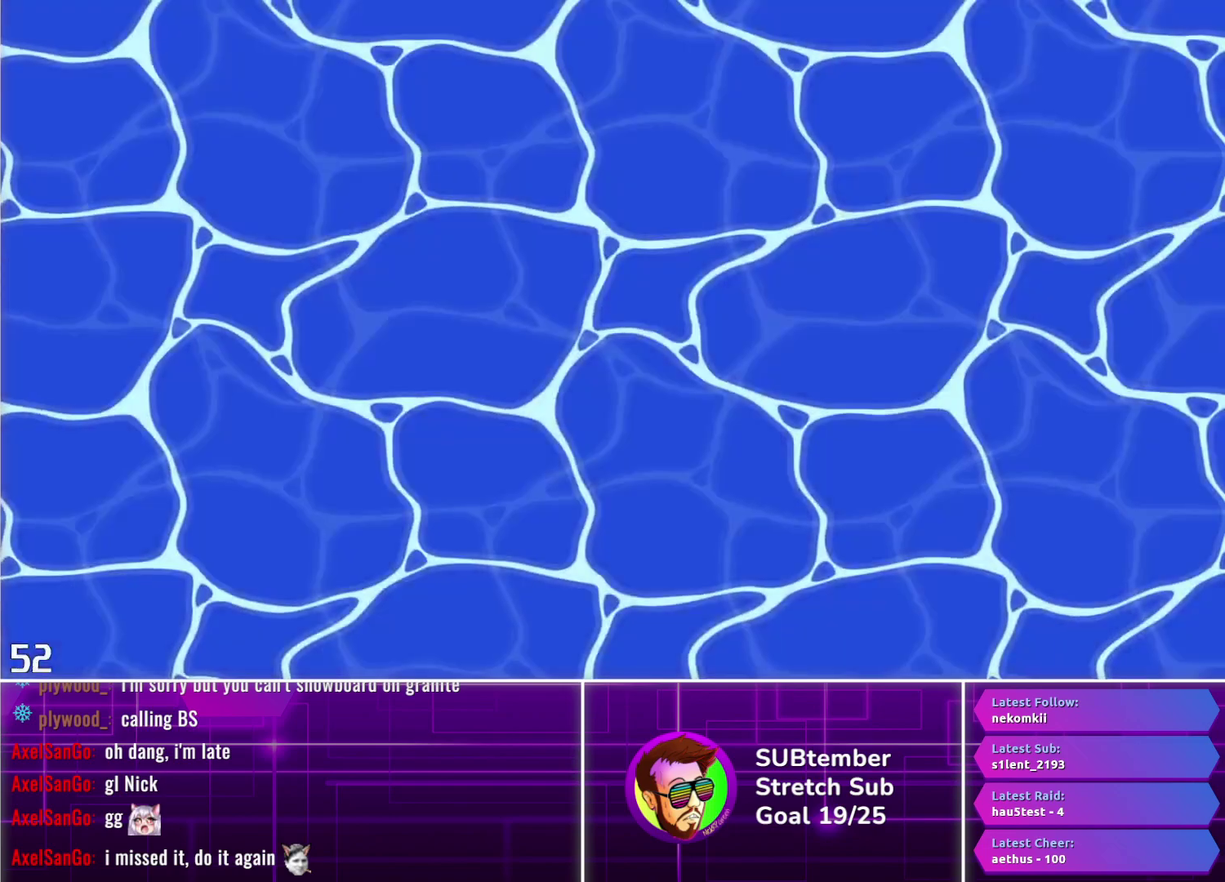
{"buttons": [], "left_stick": "center", "events": [[300, "R1", "up"]]}